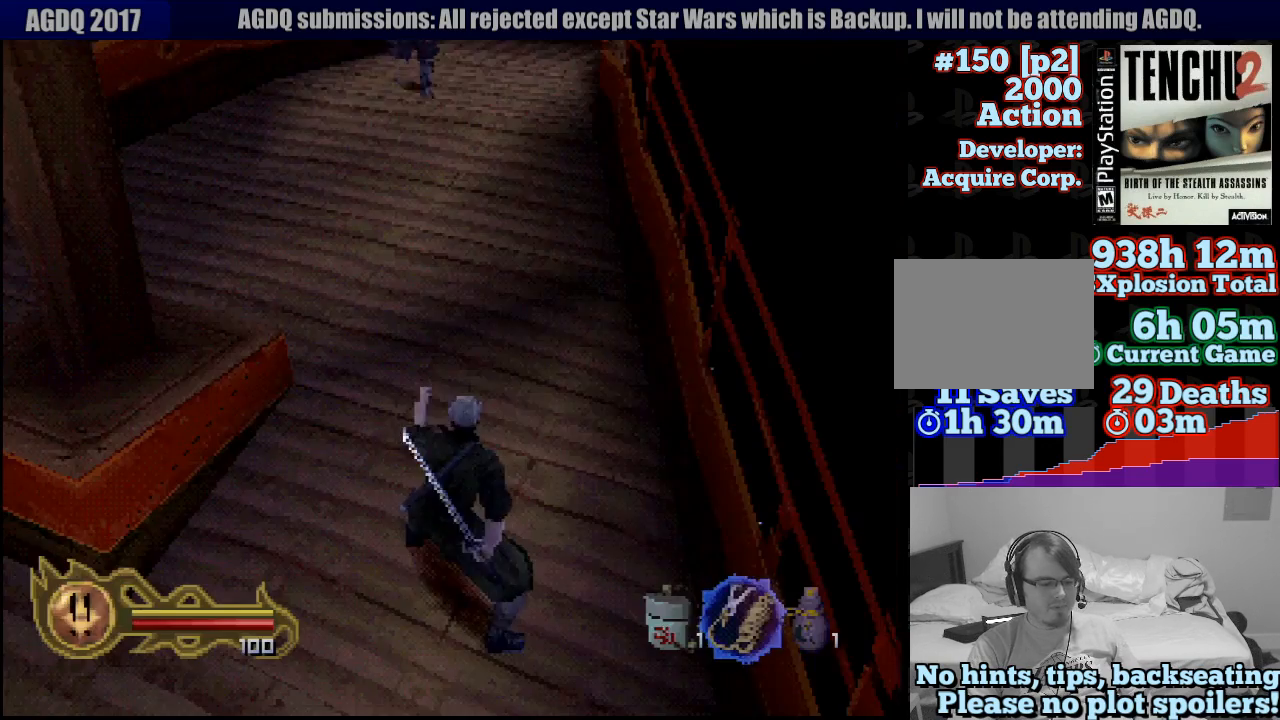
Gameplay with a controller (PlayStation layout); each line is a JSON object with the inputs held at the frame after it. "events" lists button and stick changes between this image and that frame as [ms after this image, input, new state], when the widget could be followed in between. Not read: L3 R3 SELECT.
{"buttons": [], "left_stick": "down", "right_stick": "center", "events": [[433, "left_stick", "down"]]}
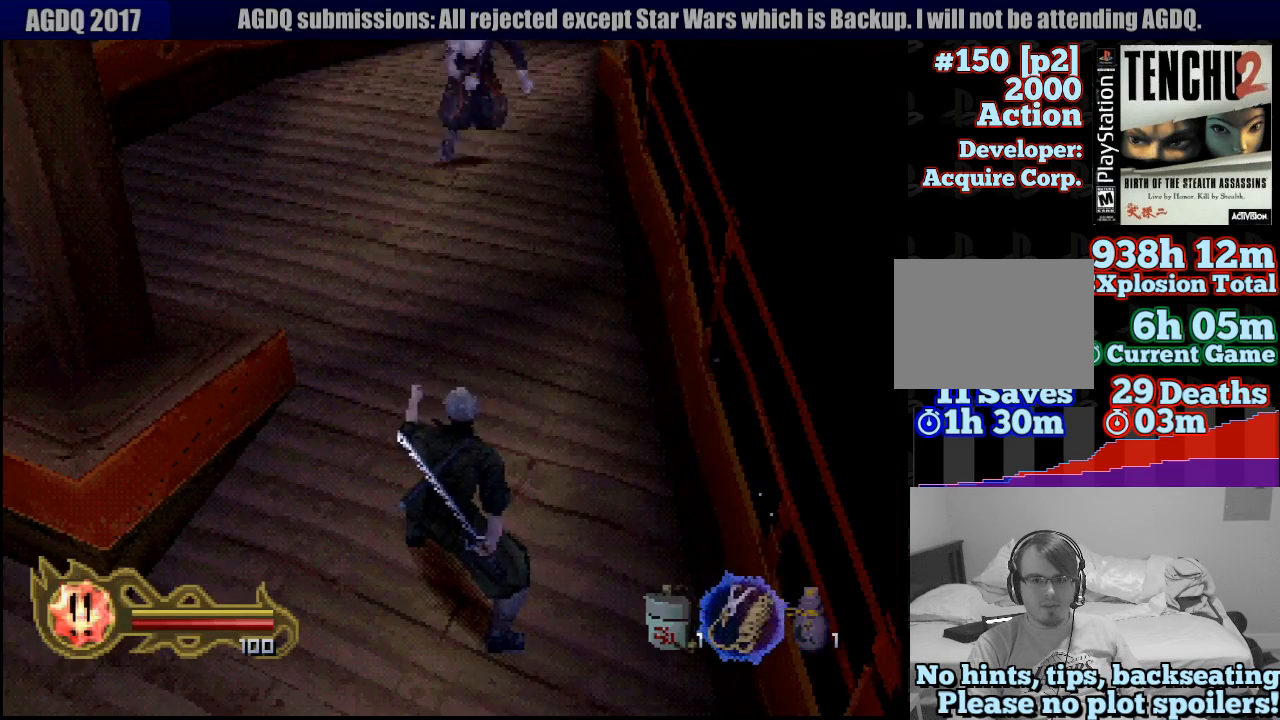
{"buttons": ["SQUARE"], "left_stick": "up", "right_stick": "center", "events": [[133, "left_stick", "center"], [250, "left_stick", "up"], [350, "SQUARE", "down"]]}
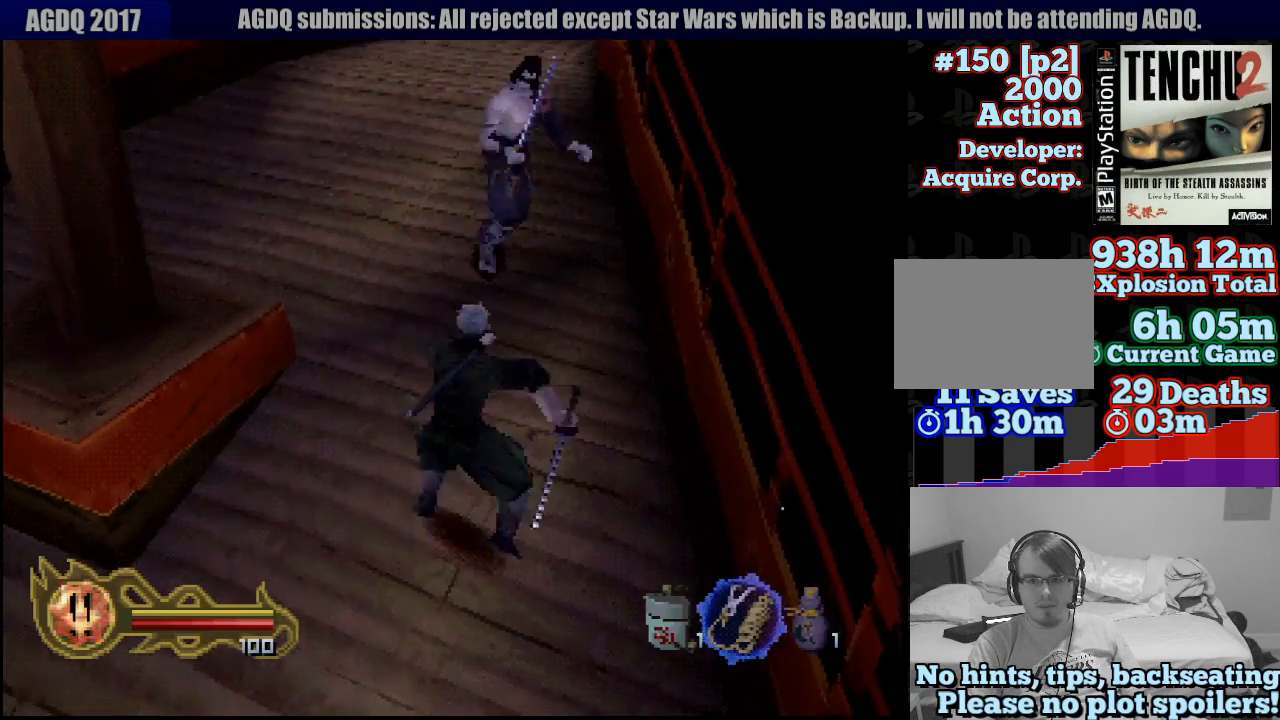
{"buttons": [], "left_stick": "center", "right_stick": "center", "events": [[17, "SQUARE", "up"], [50, "SQUARE", "down"], [67, "left_stick", "center"], [150, "SQUARE", "up"], [200, "SQUARE", "down"], [300, "SQUARE", "up"], [317, "left_stick", "up-right"], [367, "SQUARE", "down"], [383, "left_stick", "center"], [467, "SQUARE", "up"]]}
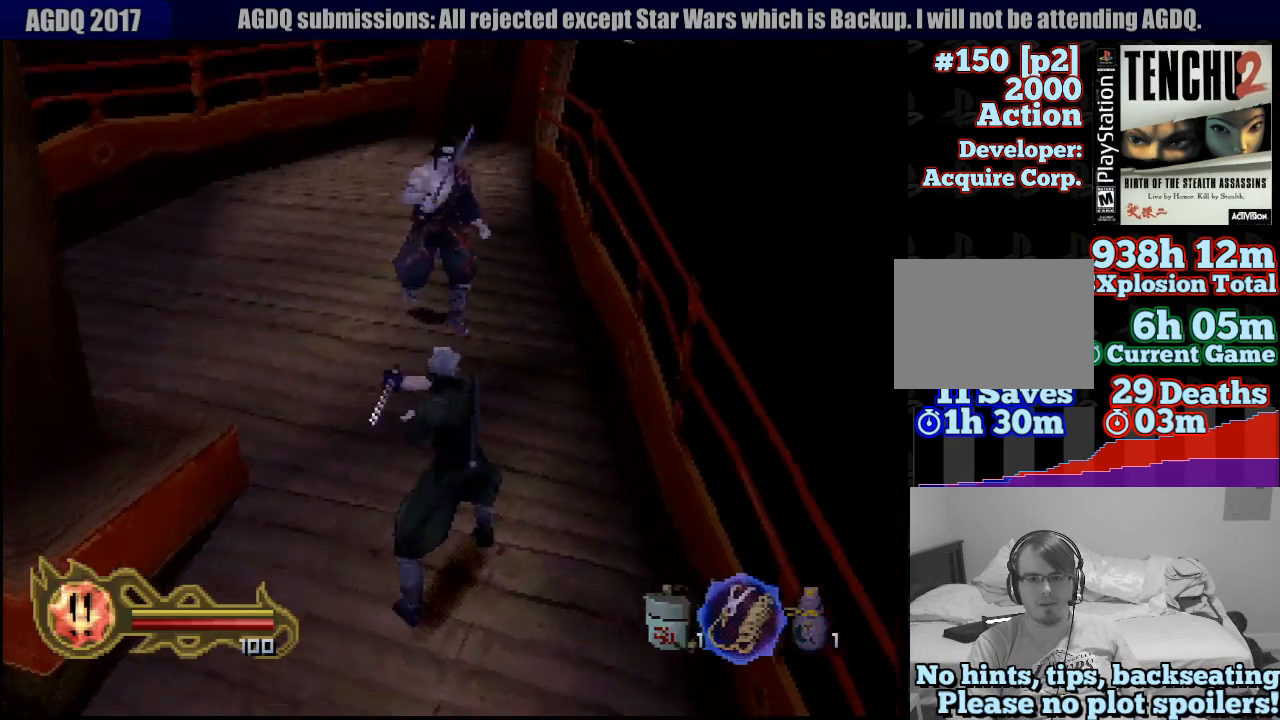
{"buttons": ["SQUARE"], "left_stick": "up-left", "right_stick": "center", "events": [[17, "SQUARE", "down"], [17, "left_stick", "up"], [100, "SQUARE", "up"], [167, "SQUARE", "down"], [217, "left_stick", "up-left"], [250, "SQUARE", "up"], [333, "SQUARE", "down"], [433, "SQUARE", "up"], [500, "SQUARE", "down"]]}
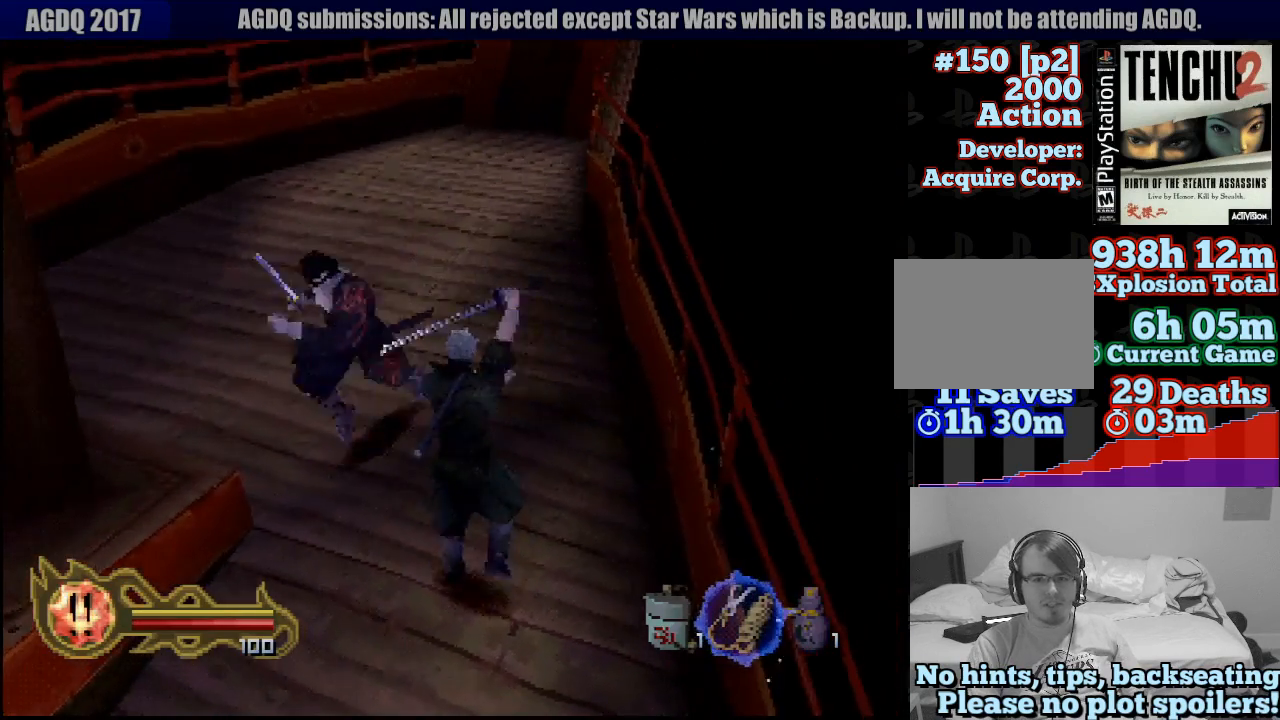
{"buttons": [], "left_stick": "up", "right_stick": "center", "events": [[83, "SQUARE", "up"], [167, "SQUARE", "down"], [183, "left_stick", "down-left"], [267, "SQUARE", "up"], [300, "SQUARE", "down"], [417, "SQUARE", "up"], [417, "left_stick", "center"], [500, "left_stick", "up"]]}
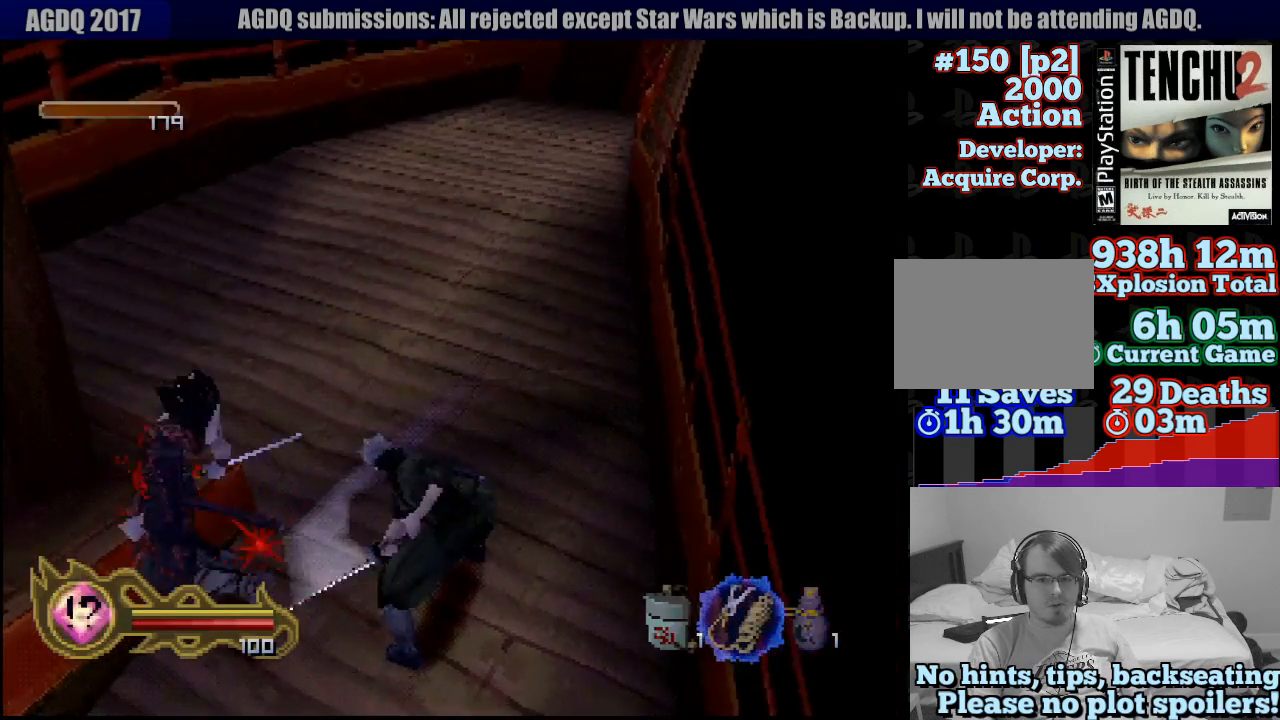
{"buttons": [], "left_stick": "up", "right_stick": "center", "events": []}
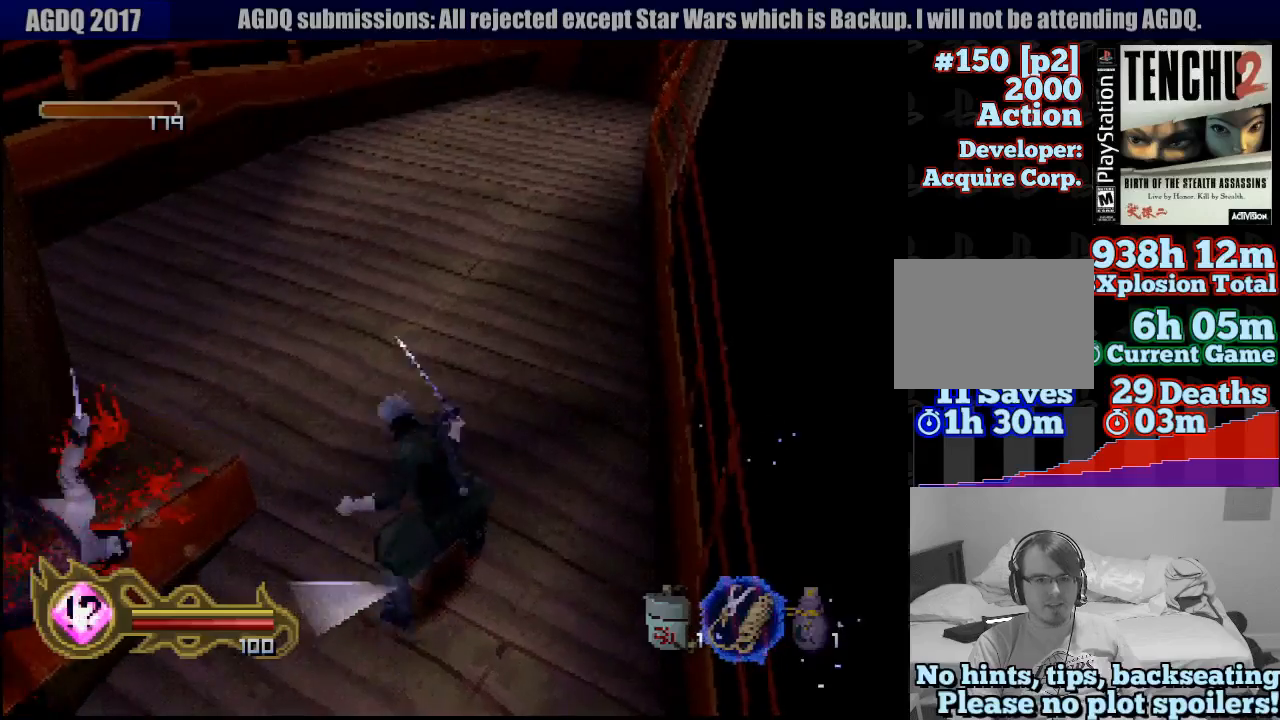
{"buttons": [], "left_stick": "left", "right_stick": "center", "events": [[367, "left_stick", "left"]]}
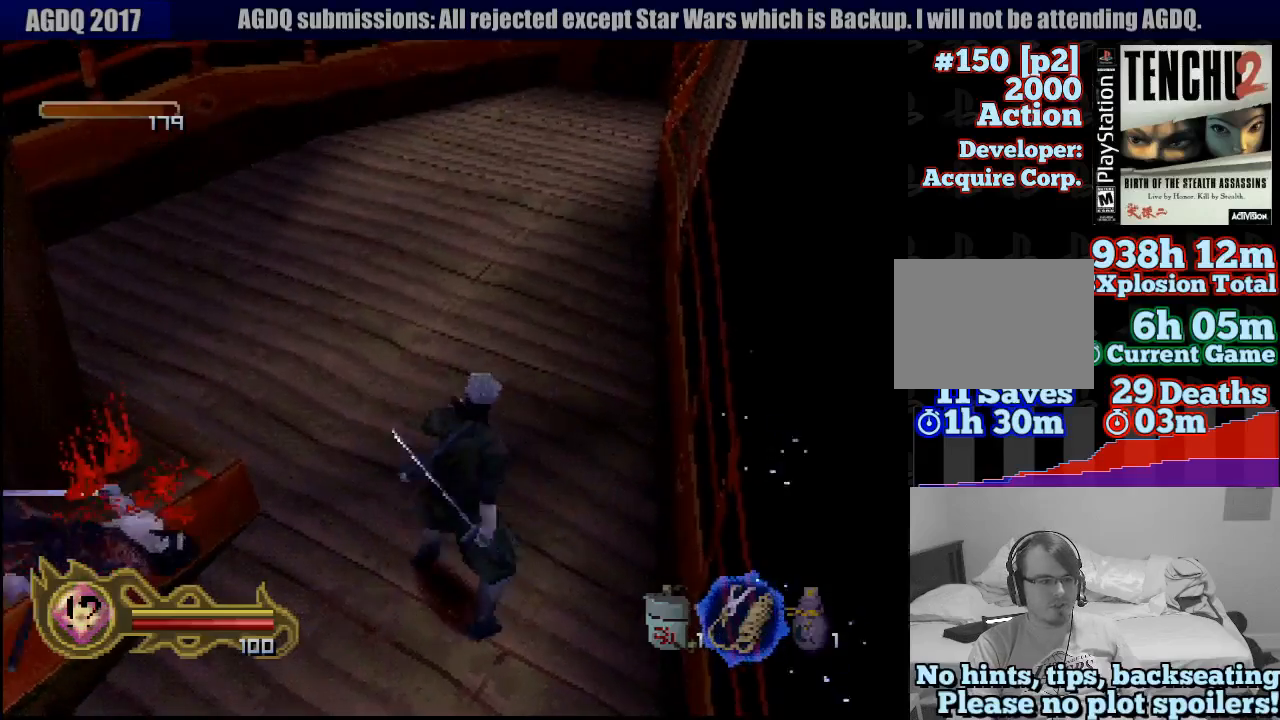
{"buttons": [], "left_stick": "left", "right_stick": "center", "events": []}
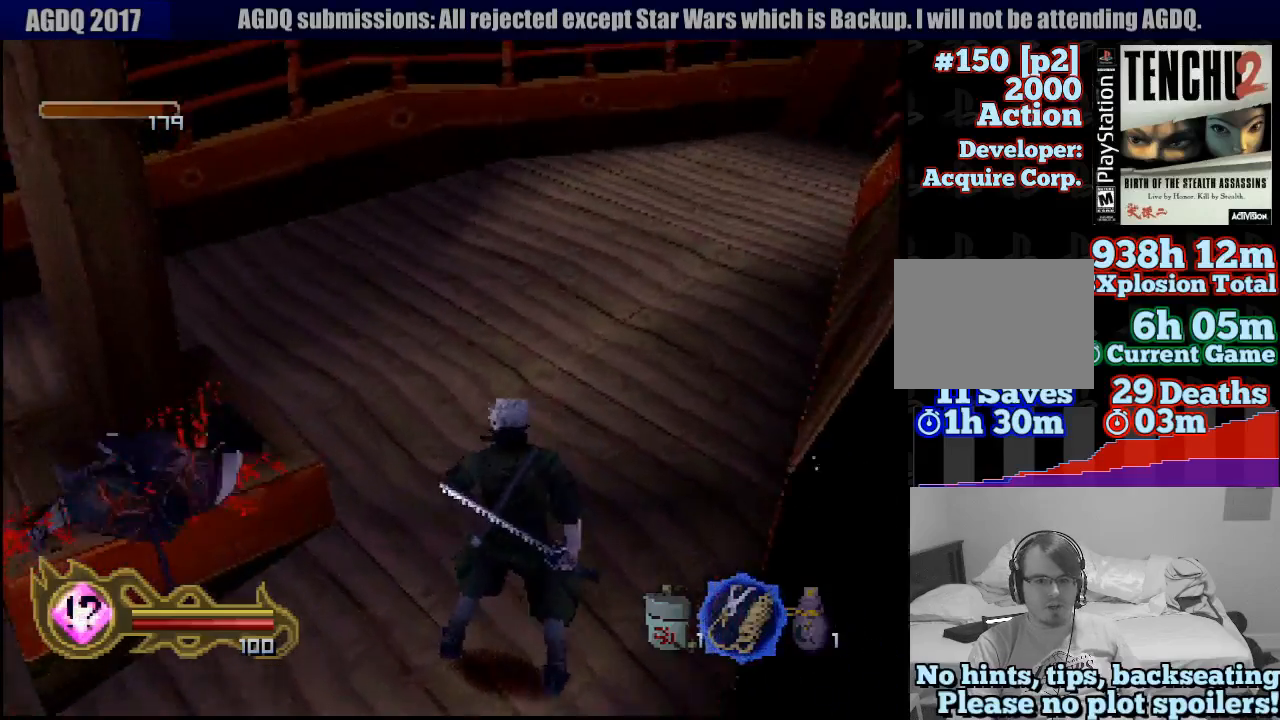
{"buttons": [], "left_stick": "down-left", "right_stick": "center", "events": [[317, "left_stick", "center"], [433, "left_stick", "down-left"]]}
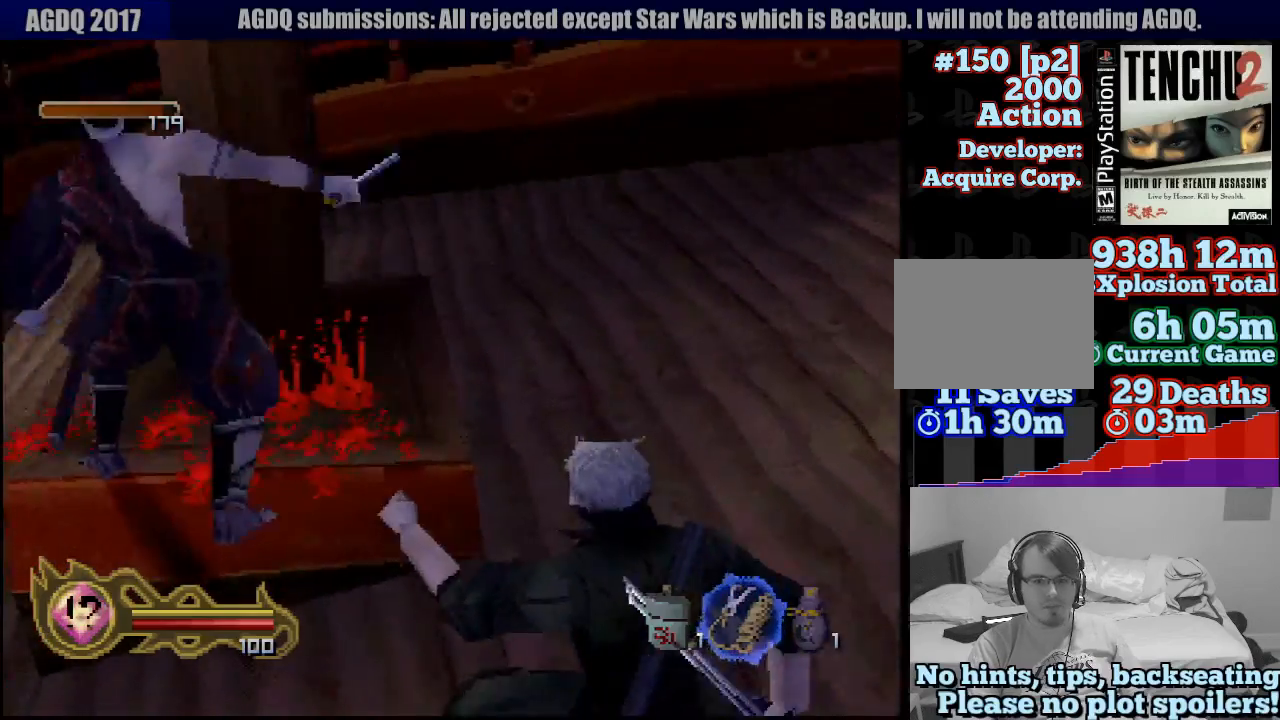
{"buttons": ["SQUARE"], "left_stick": "up-right", "right_stick": "center", "events": [[17, "left_stick", "left"], [183, "SQUARE", "down"], [233, "left_stick", "up"], [267, "SQUARE", "up"], [317, "SQUARE", "down"], [350, "left_stick", "center"], [400, "SQUARE", "up"], [483, "SQUARE", "down"], [483, "left_stick", "up-right"]]}
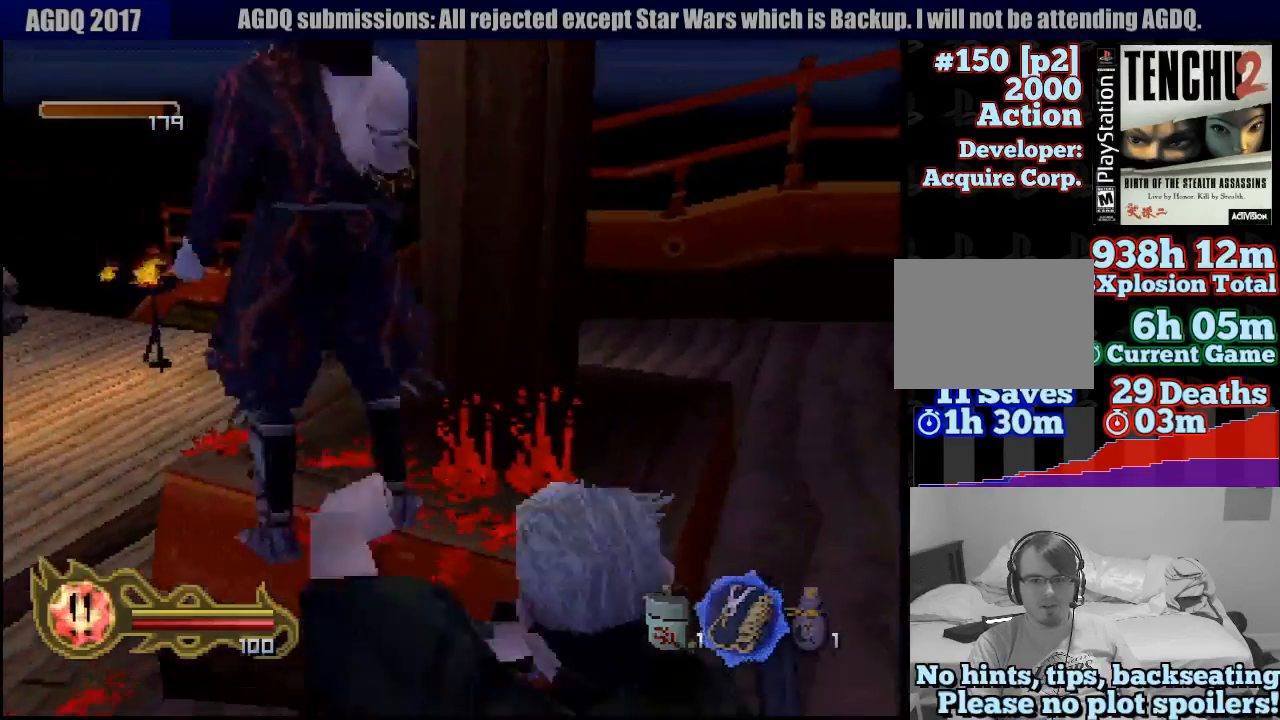
{"buttons": [], "left_stick": "up", "right_stick": "center", "events": [[67, "SQUARE", "up"], [100, "SQUARE", "down"], [150, "left_stick", "up"], [183, "SQUARE", "up"], [233, "right_stick", "down-left"], [267, "SQUARE", "down"], [283, "right_stick", "center"], [367, "SQUARE", "up"], [417, "SQUARE", "down"], [500, "SQUARE", "up"]]}
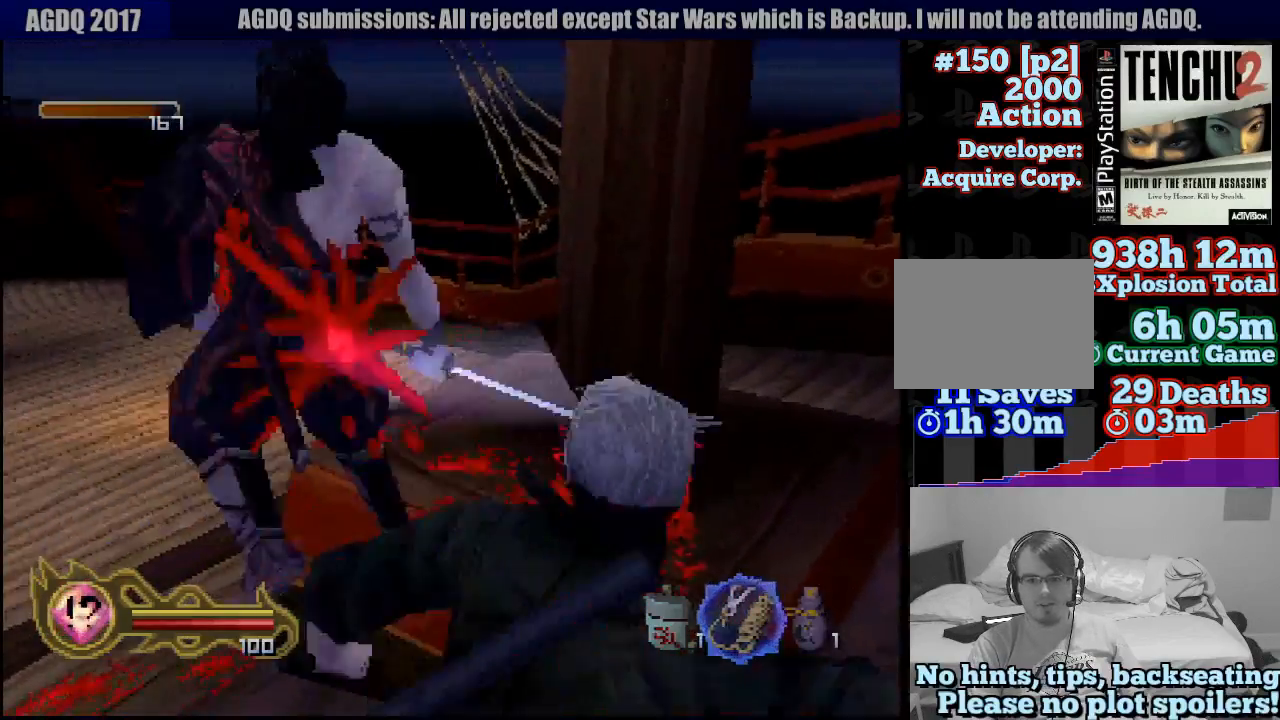
{"buttons": ["SQUARE"], "left_stick": "up-left", "right_stick": "center", "events": [[50, "SQUARE", "down"], [167, "SQUARE", "up"], [183, "SQUARE", "down"], [250, "left_stick", "left"], [283, "SQUARE", "up"], [333, "SQUARE", "down"], [417, "left_stick", "up-left"], [433, "SQUARE", "up"], [467, "SQUARE", "down"]]}
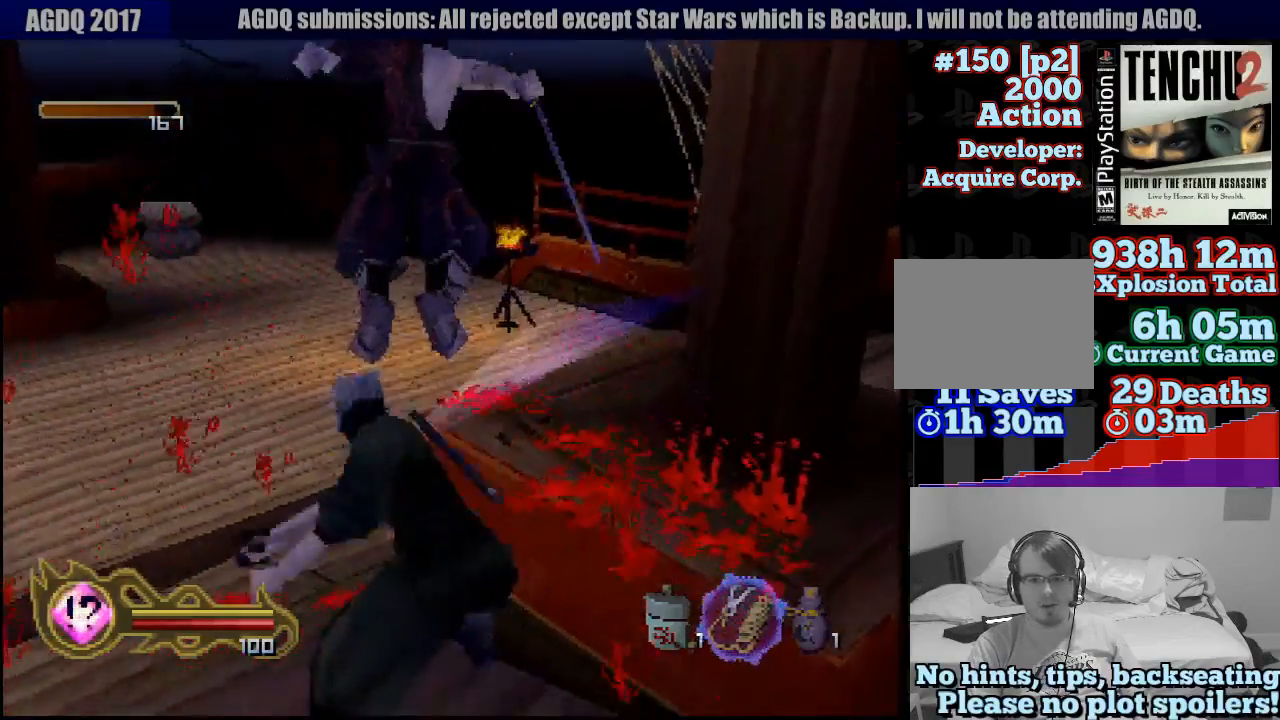
{"buttons": [], "left_stick": "left", "right_stick": "center", "events": [[83, "SQUARE", "up"], [150, "SQUARE", "down"], [183, "left_stick", "center"], [250, "SQUARE", "up"], [433, "left_stick", "left"]]}
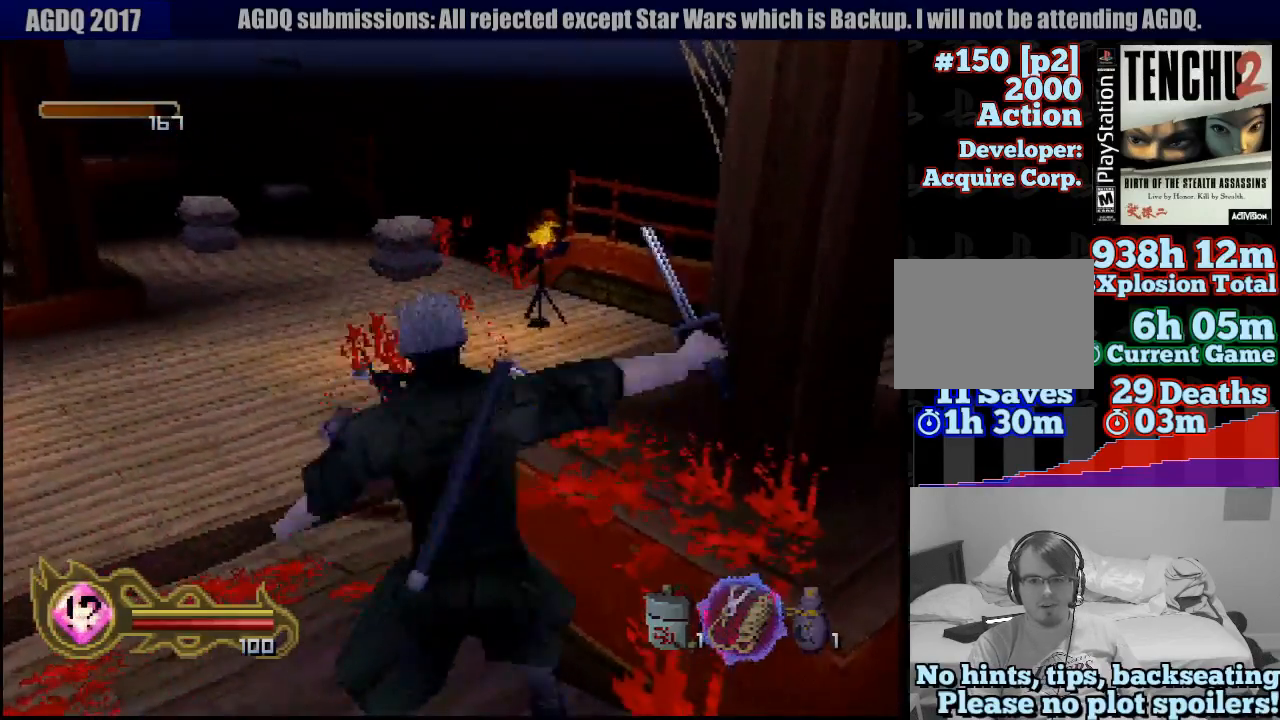
{"buttons": [], "left_stick": "up-left", "right_stick": "center", "events": [[133, "left_stick", "center"], [383, "left_stick", "up-left"]]}
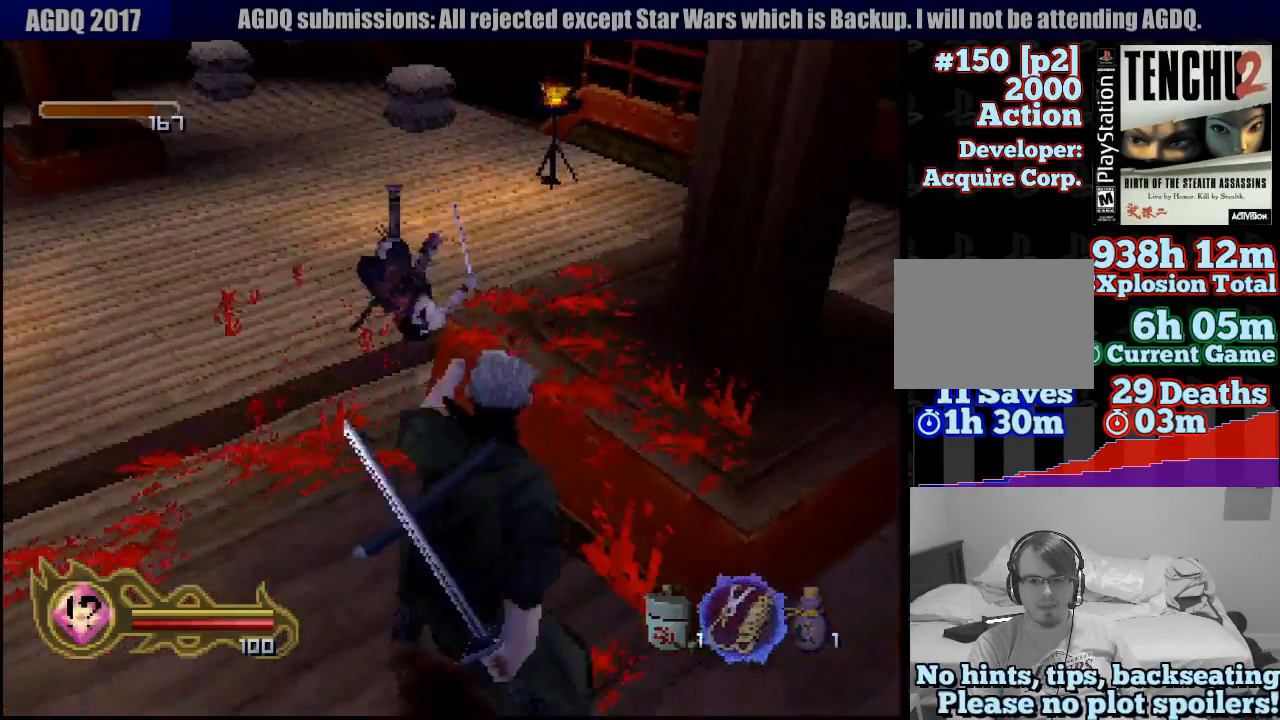
{"buttons": [], "left_stick": "up", "right_stick": "center", "events": [[217, "left_stick", "up"]]}
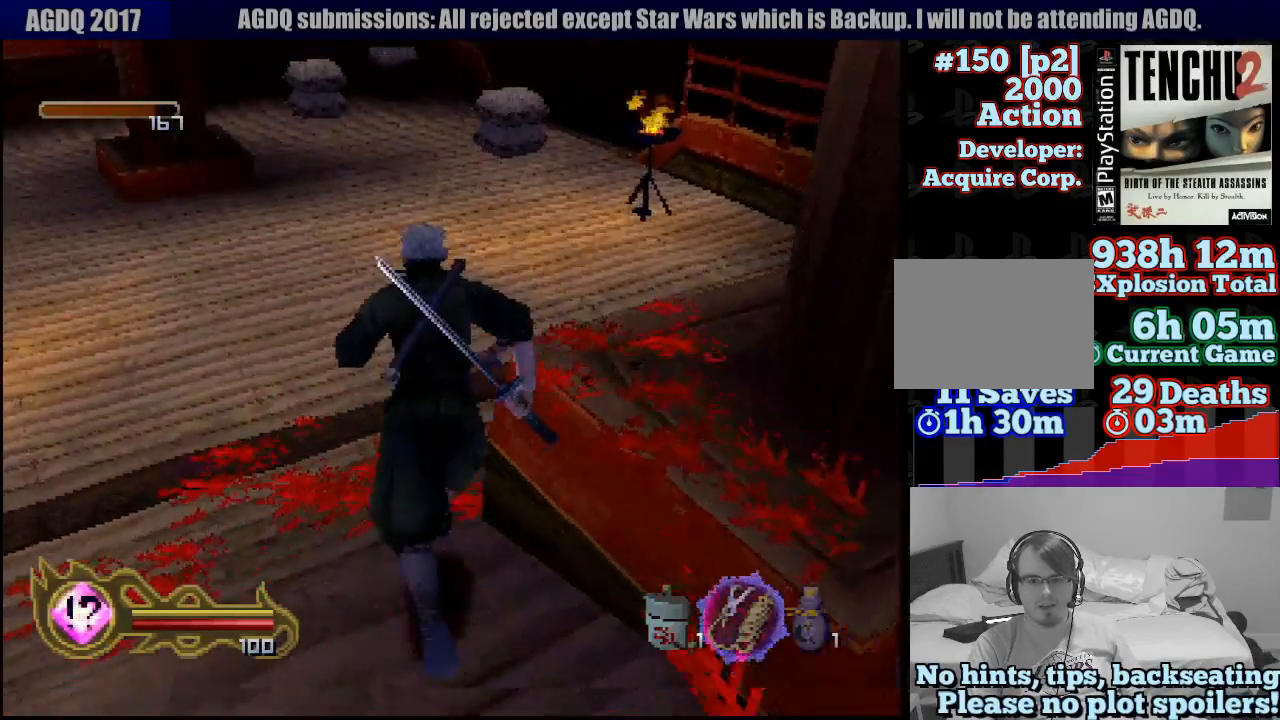
{"buttons": [], "left_stick": "center", "right_stick": "center", "events": [[83, "left_stick", "center"], [267, "left_stick", "up-right"], [500, "left_stick", "center"]]}
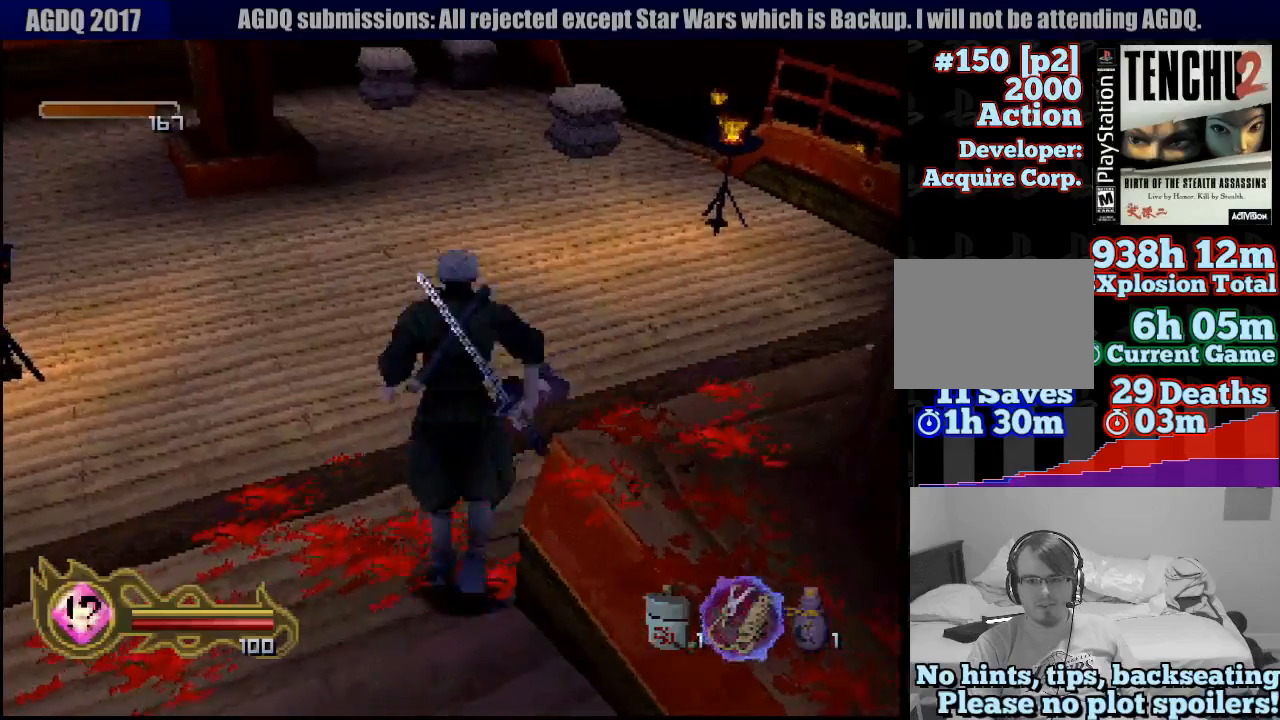
{"buttons": [], "left_stick": "up-right", "right_stick": "center", "events": [[500, "left_stick", "up-right"]]}
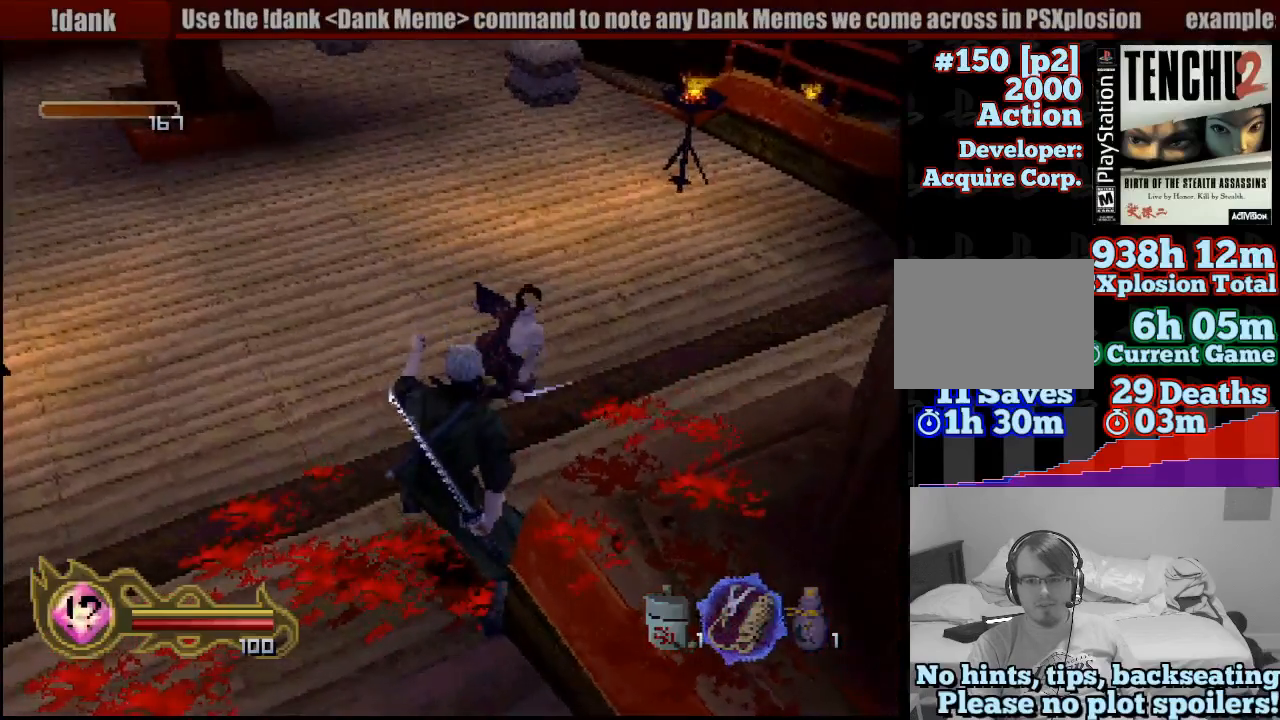
{"buttons": [], "left_stick": "center", "right_stick": "center", "events": [[167, "left_stick", "up"], [233, "SQUARE", "down"], [350, "SQUARE", "up"], [400, "SQUARE", "down"], [483, "SQUARE", "up"], [483, "left_stick", "center"]]}
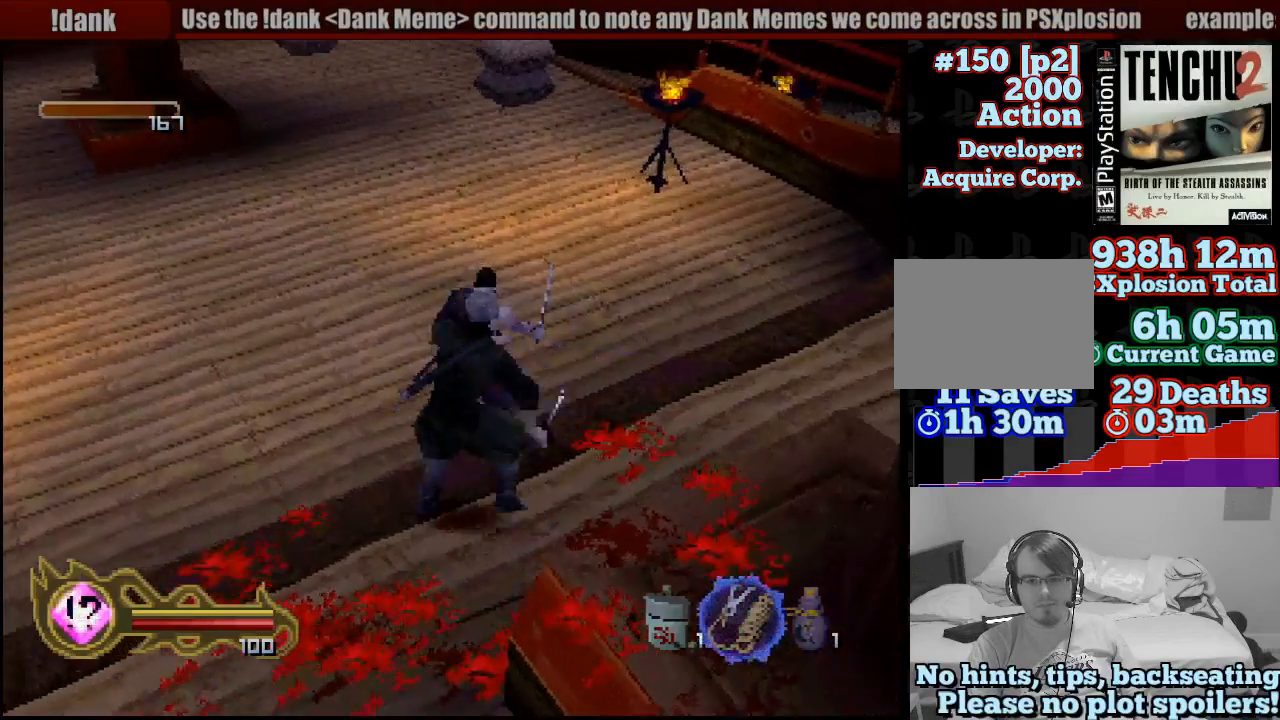
{"buttons": [], "left_stick": "up", "right_stick": "center", "events": [[67, "SQUARE", "down"], [117, "left_stick", "up"], [133, "SQUARE", "up"], [200, "SQUARE", "down"], [300, "SQUARE", "up"], [367, "SQUARE", "down"], [367, "left_stick", "center"], [467, "SQUARE", "up"], [483, "left_stick", "up"]]}
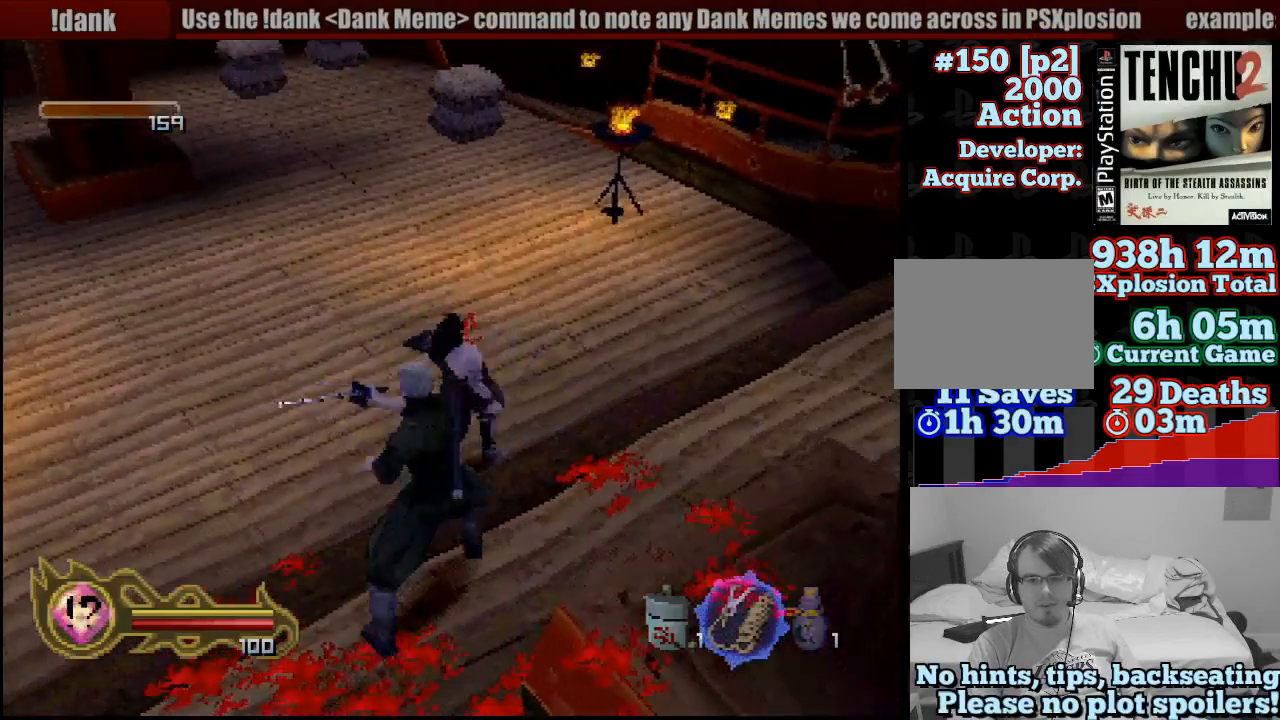
{"buttons": [], "left_stick": "up", "right_stick": "center", "events": [[50, "SQUARE", "down"], [150, "SQUARE", "up"], [200, "SQUARE", "down"], [317, "SQUARE", "up"], [400, "SQUARE", "down"], [467, "SQUARE", "up"]]}
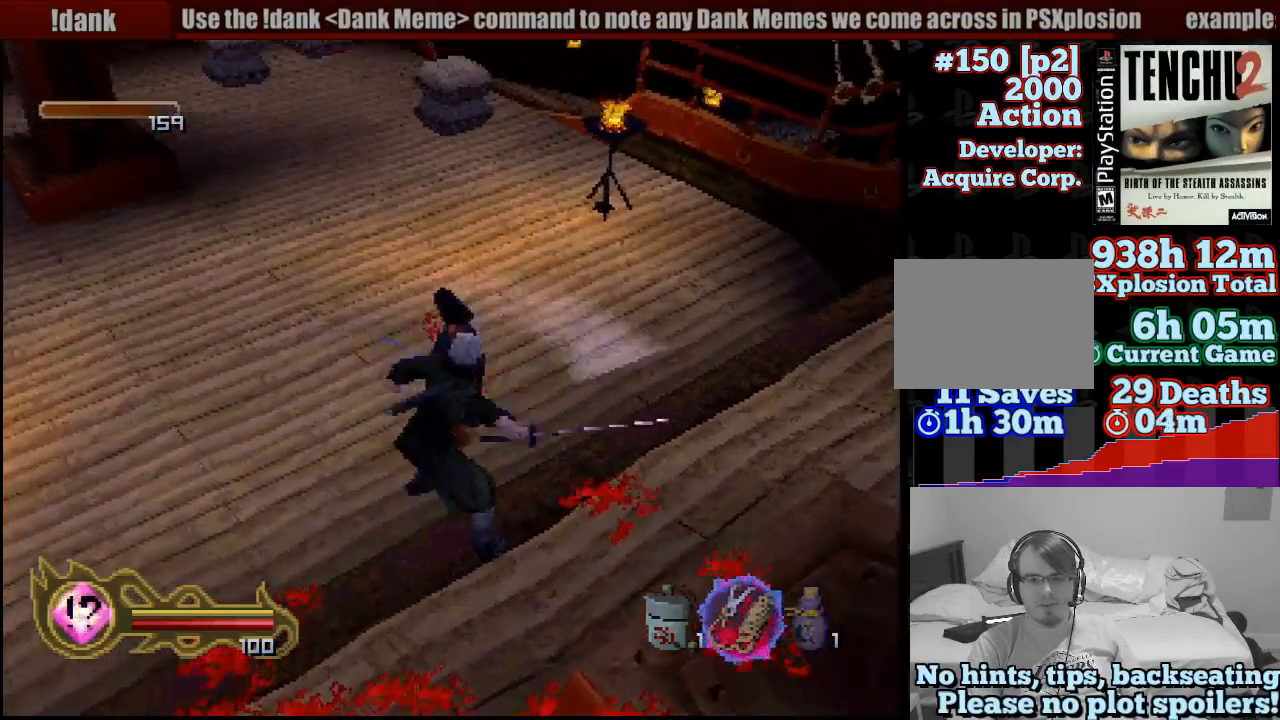
{"buttons": ["SQUARE"], "left_stick": "center", "right_stick": "center", "events": [[50, "SQUARE", "down"], [133, "SQUARE", "up"], [200, "SQUARE", "down"], [300, "SQUARE", "up"], [367, "SQUARE", "down"], [433, "SQUARE", "up"], [500, "SQUARE", "down"], [500, "left_stick", "center"]]}
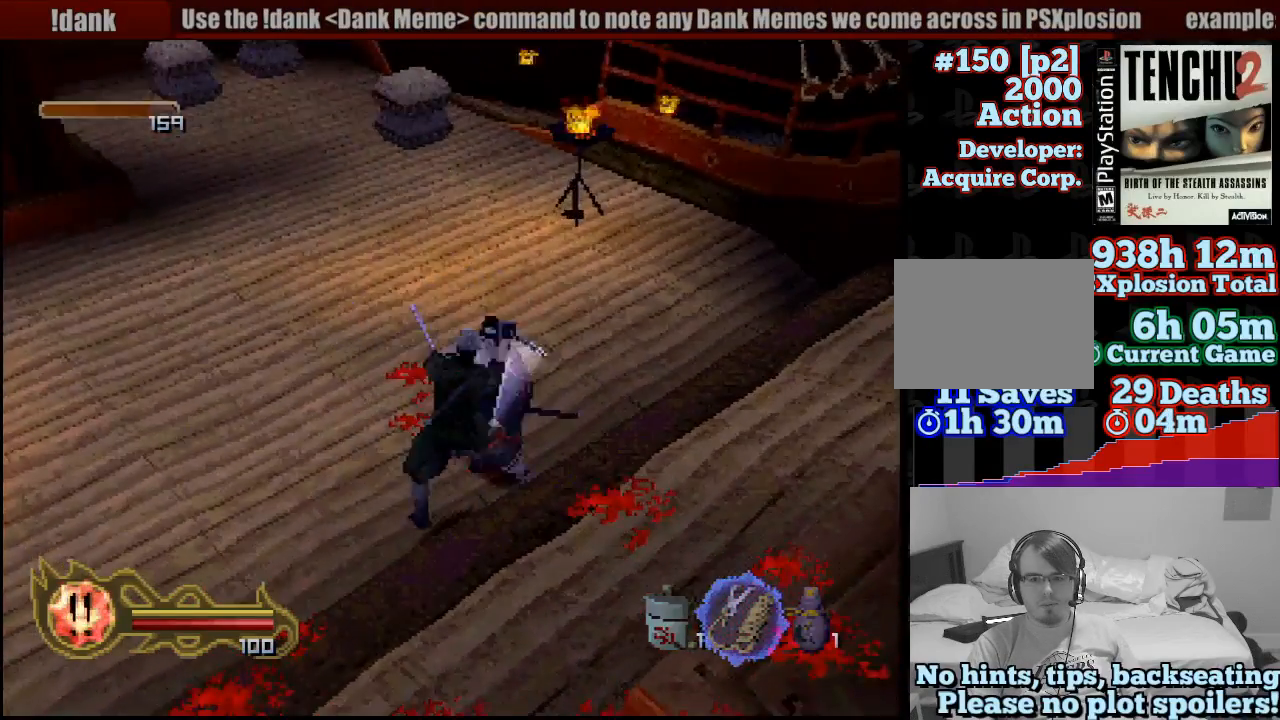
{"buttons": [], "left_stick": "center", "right_stick": "center", "events": [[100, "SQUARE", "up"], [150, "SQUARE", "down"], [233, "SQUARE", "up"], [233, "left_stick", "up"], [300, "SQUARE", "down"], [300, "left_stick", "center"], [400, "SQUARE", "up"]]}
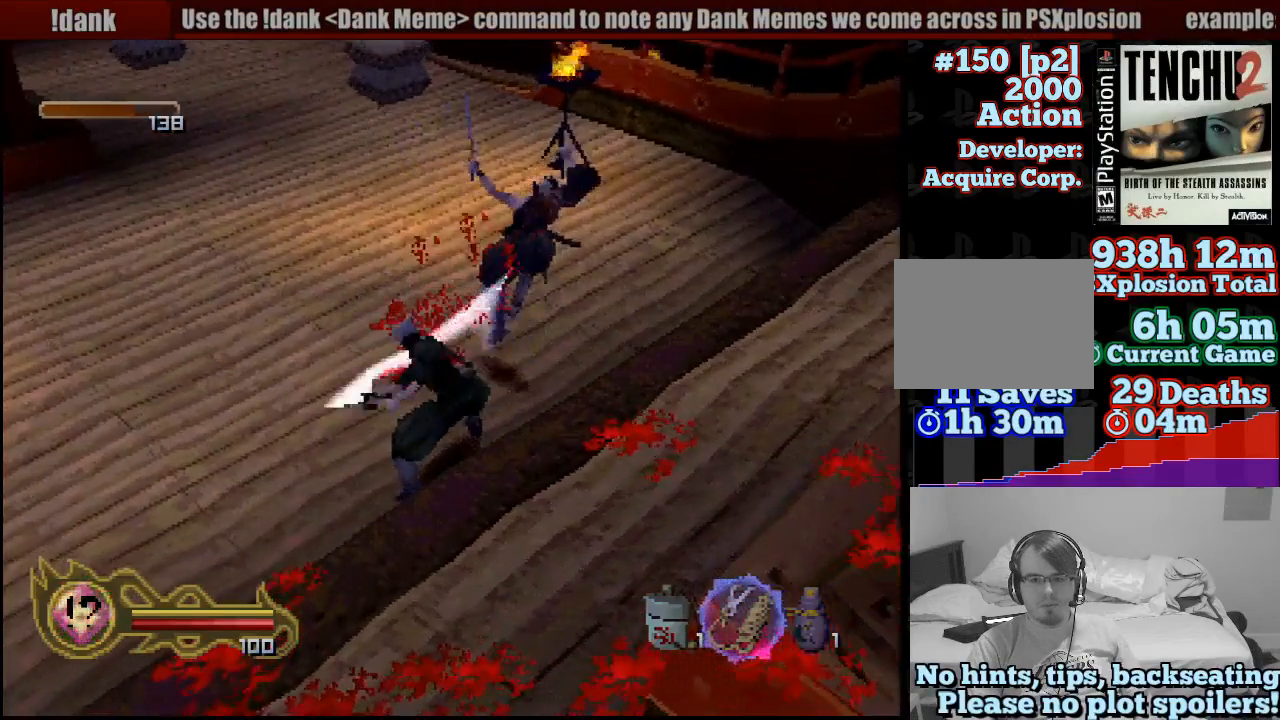
{"buttons": [], "left_stick": "center", "right_stick": "center", "events": []}
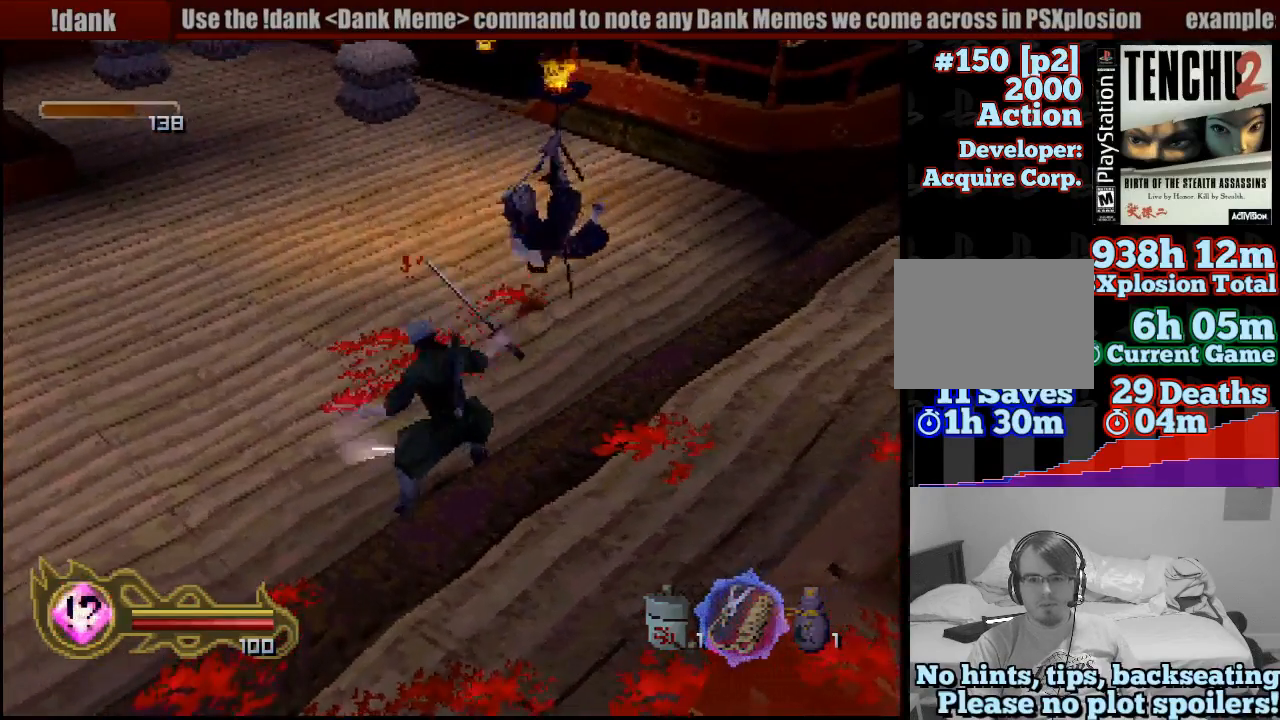
{"buttons": [], "left_stick": "up-right", "right_stick": "center", "events": [[17, "left_stick", "right"], [83, "left_stick", "up-right"], [333, "left_stick", "up"], [500, "left_stick", "up-right"]]}
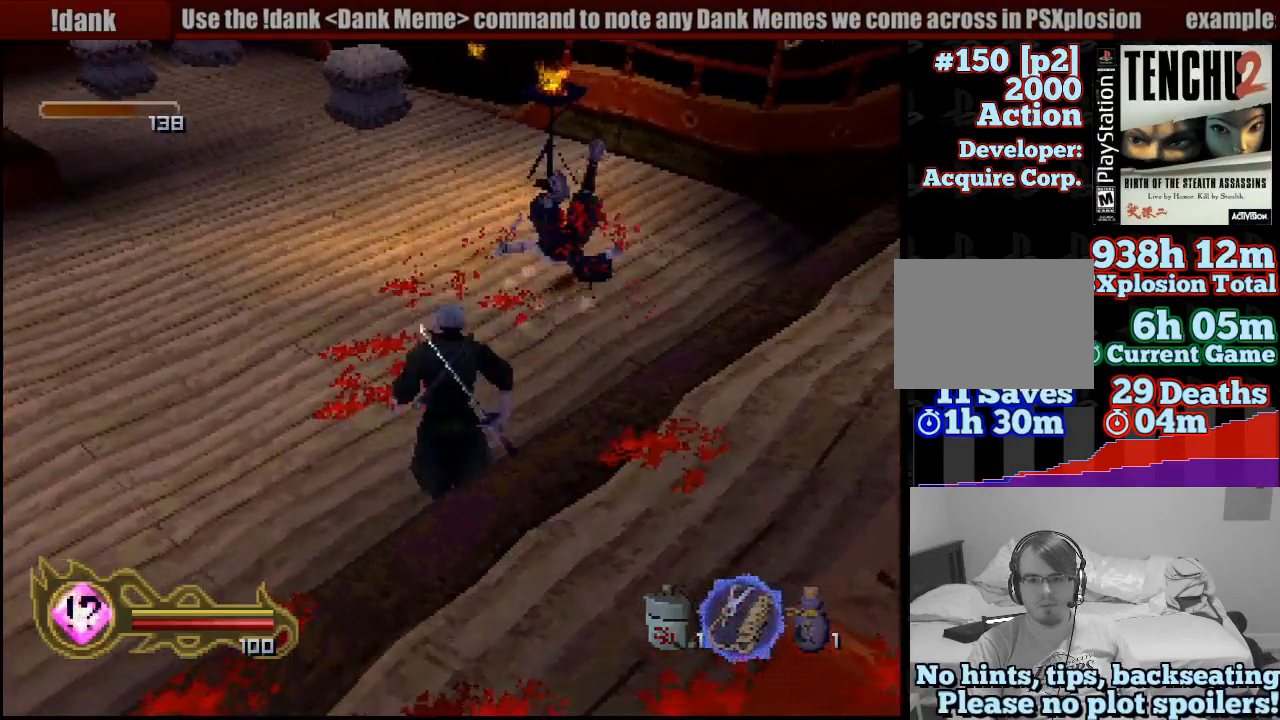
{"buttons": [], "left_stick": "center", "right_stick": "center", "events": [[417, "left_stick", "center"]]}
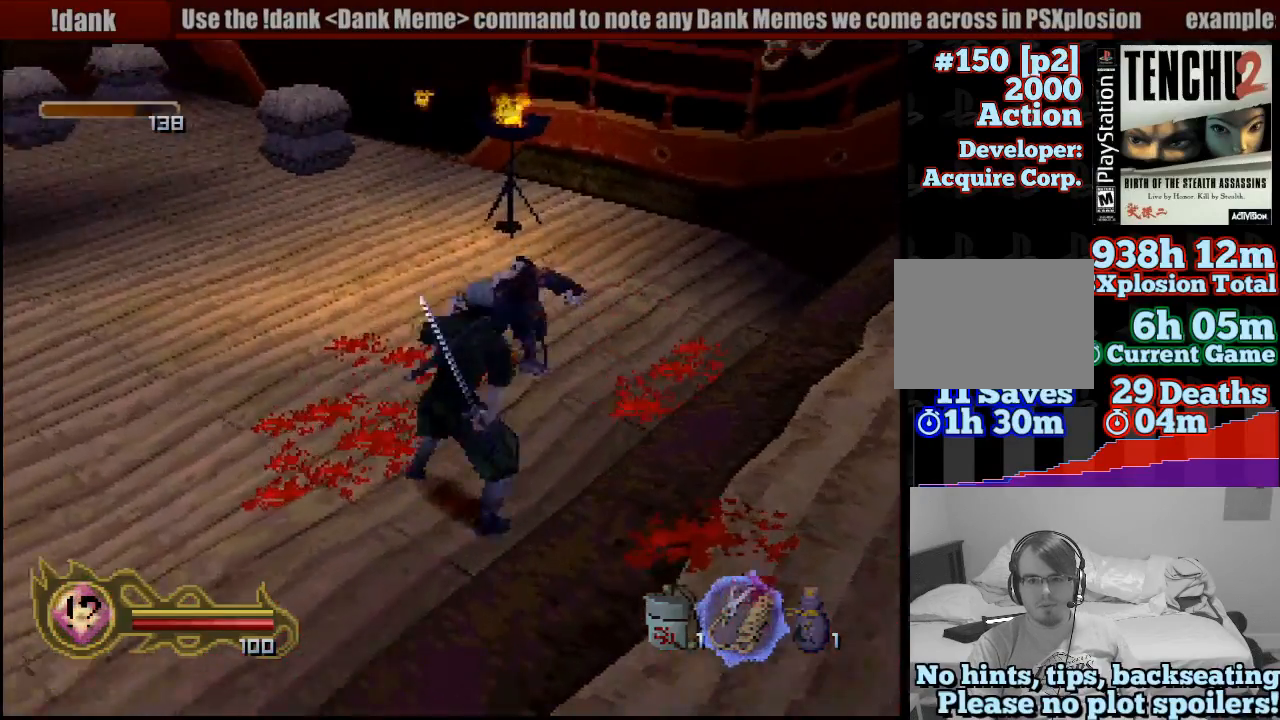
{"buttons": [], "left_stick": "center", "right_stick": "center", "events": [[167, "left_stick", "right"], [333, "left_stick", "center"]]}